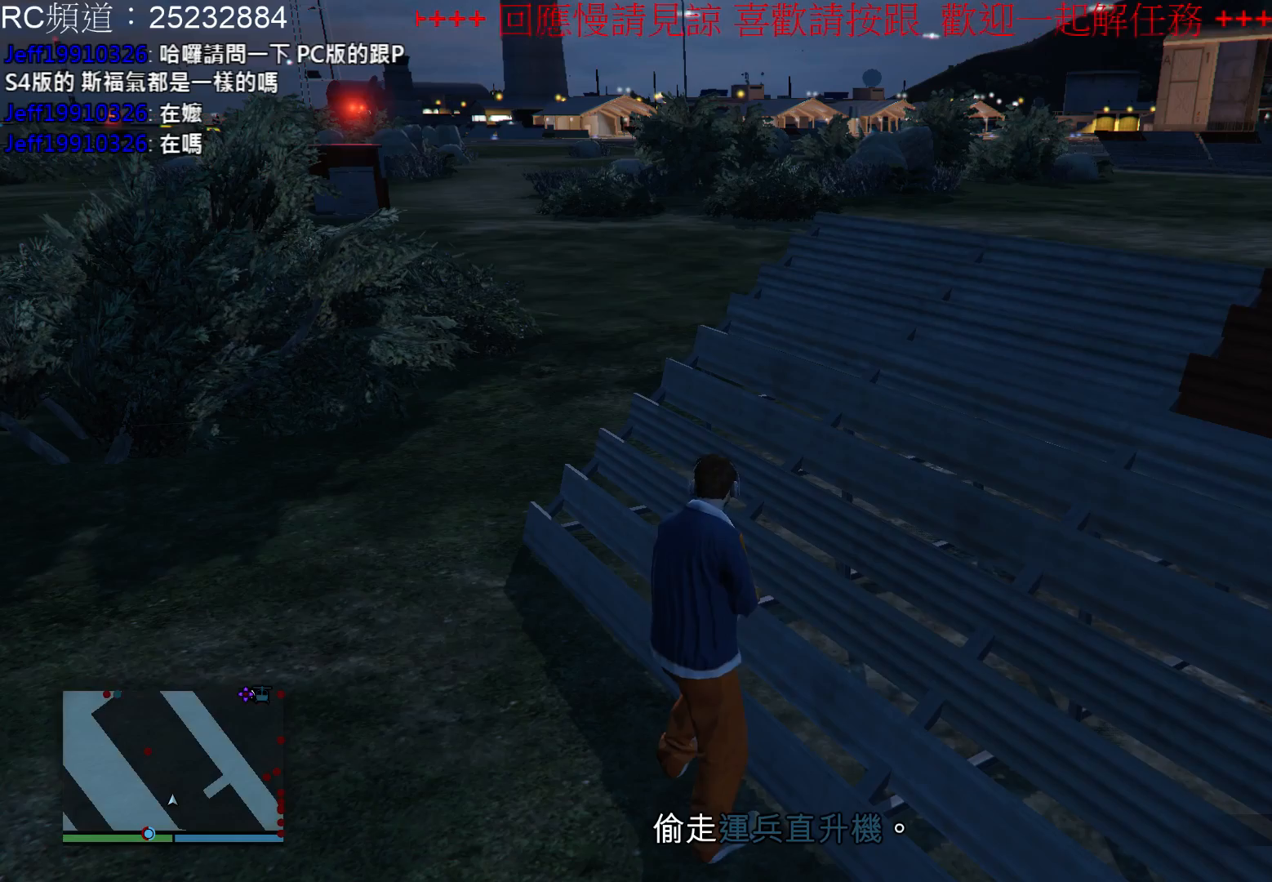
Gameplay with a controller (Xbox layout); each line is a JSON object with the inputs held at the frame after it. "events" lists button and stick changes between this image and that frame as [ms after this image, input, new state], when the widget could be followed in between. Not read: L3 R3.
{"buttons": [], "left_stick": "down", "right_stick": "center", "events": [[133, "left_stick", "down"]]}
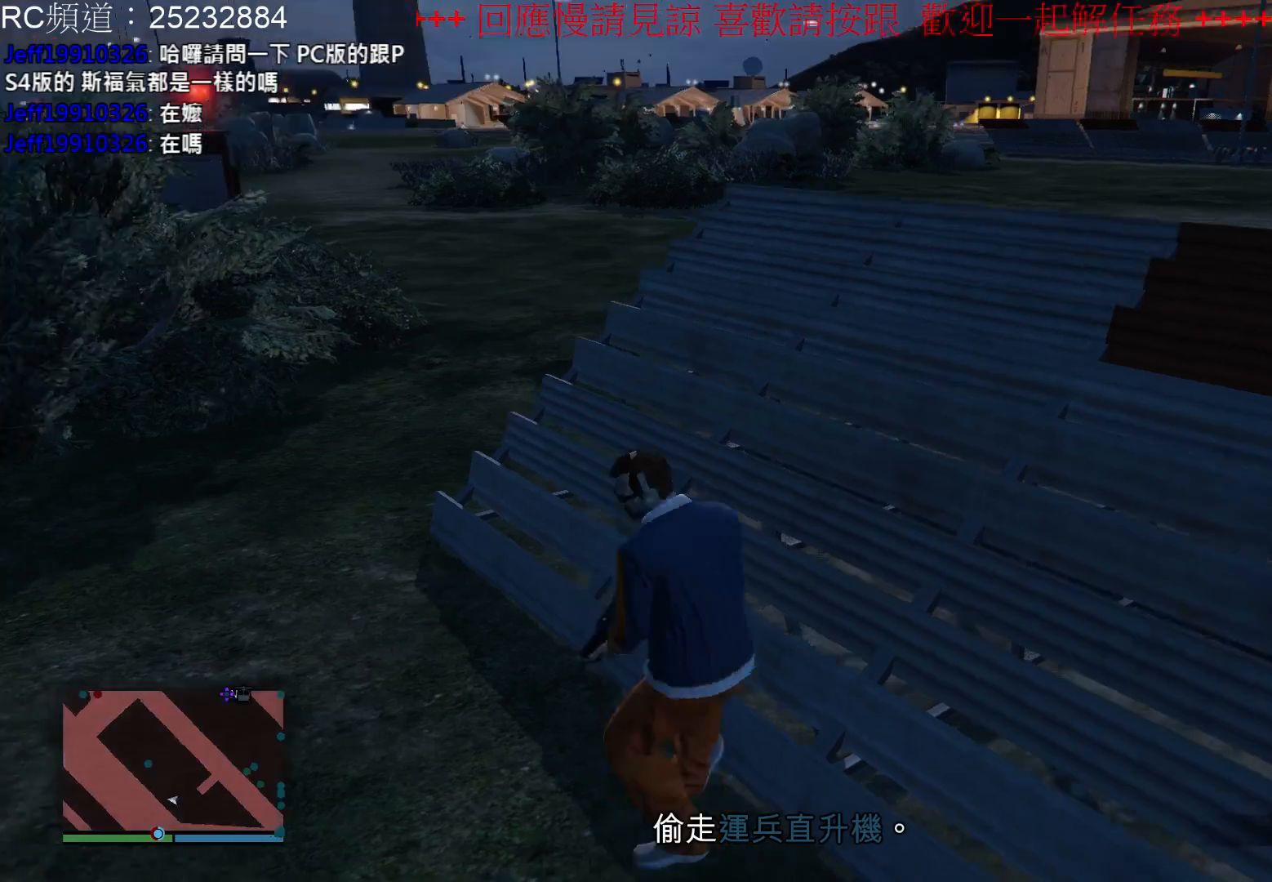
{"buttons": [], "left_stick": "center", "right_stick": "center", "events": [[300, "left_stick", "center"]]}
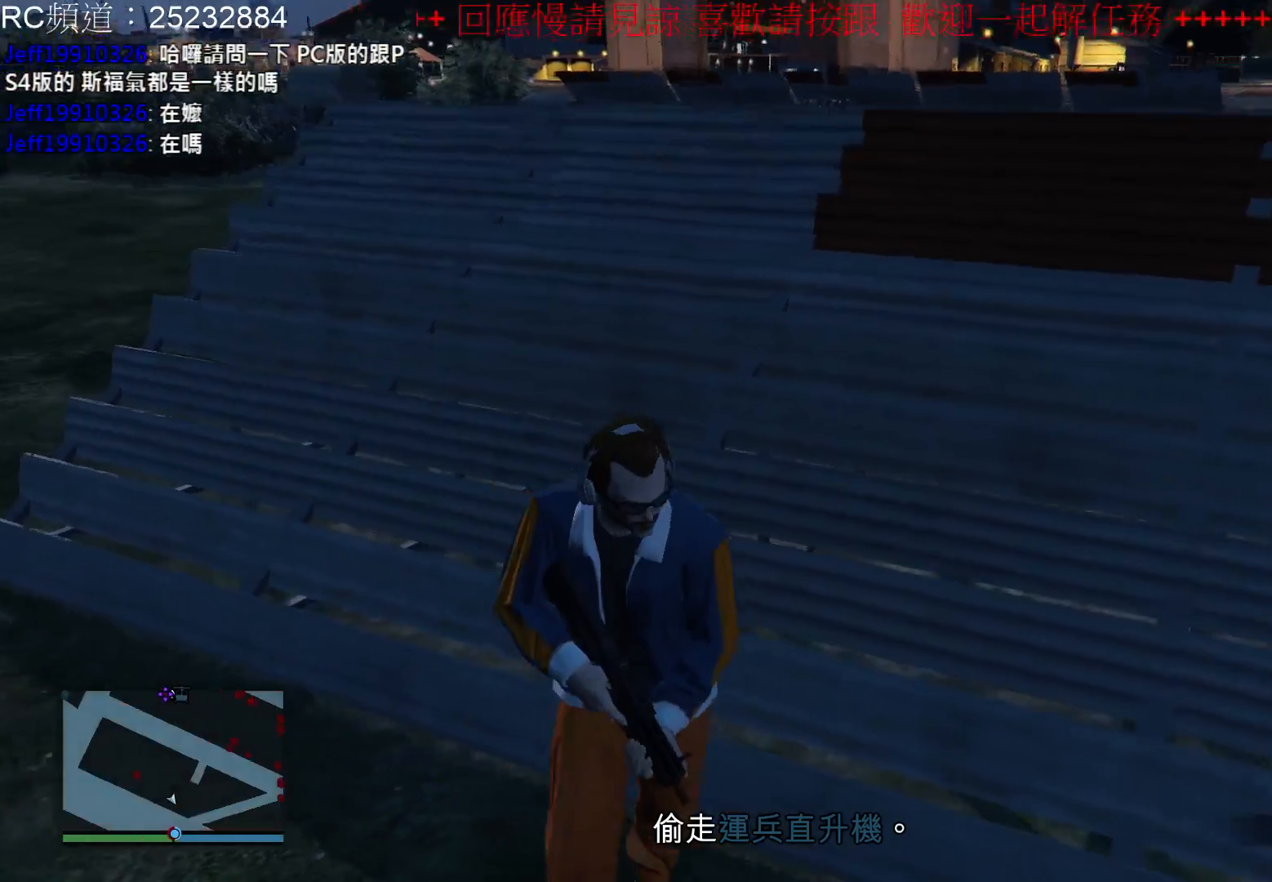
{"buttons": [], "left_stick": "center", "right_stick": "center", "events": []}
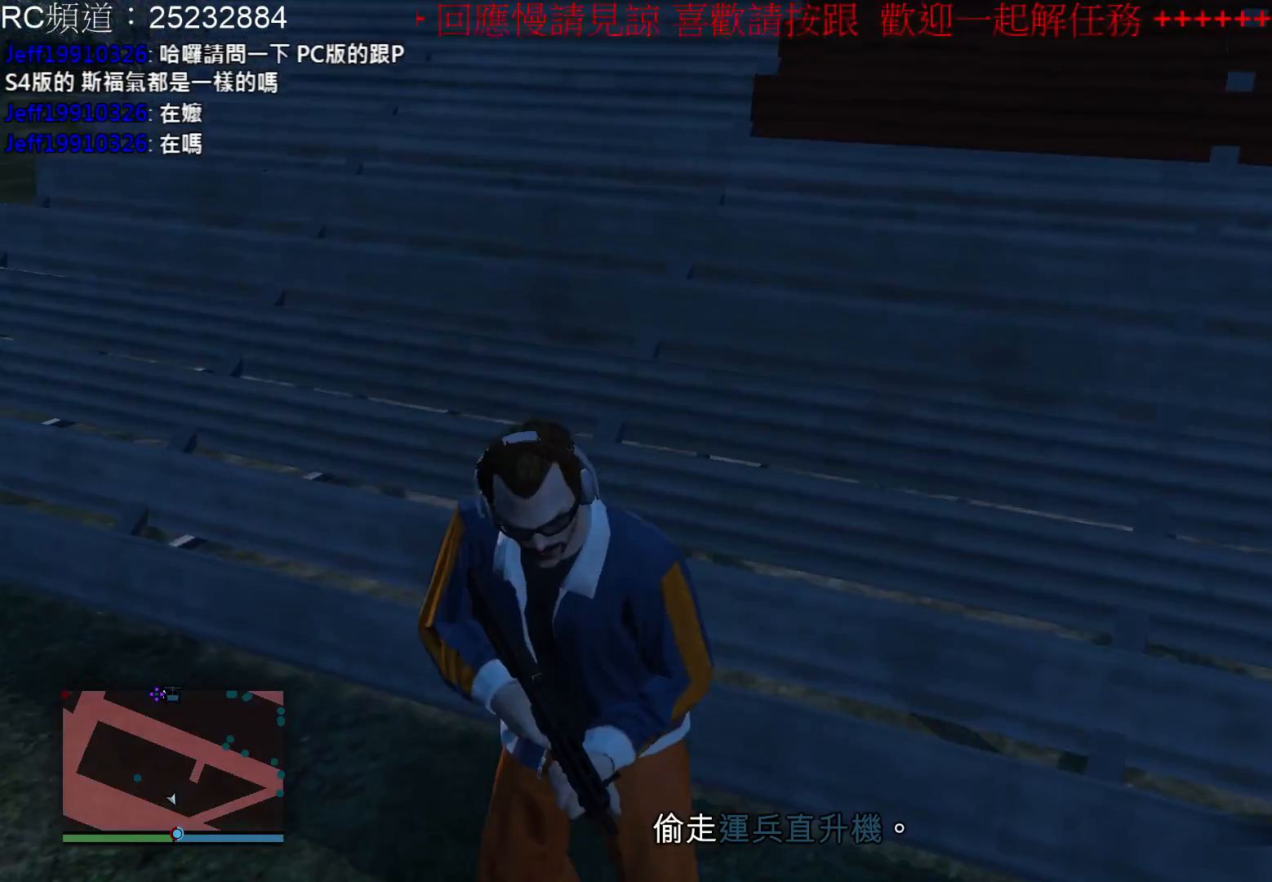
{"buttons": [], "left_stick": "center", "right_stick": "center", "events": []}
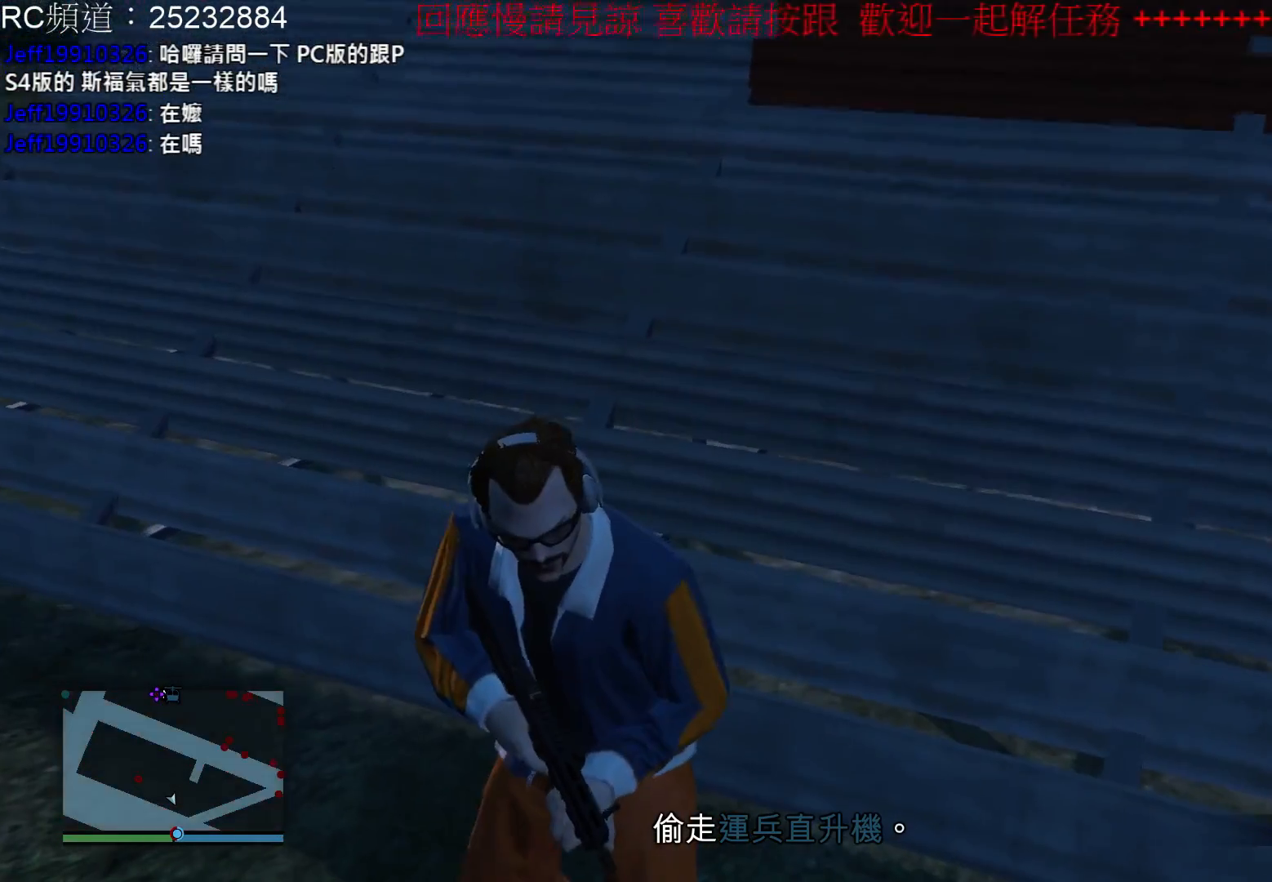
{"buttons": [], "left_stick": "center", "right_stick": "center", "events": []}
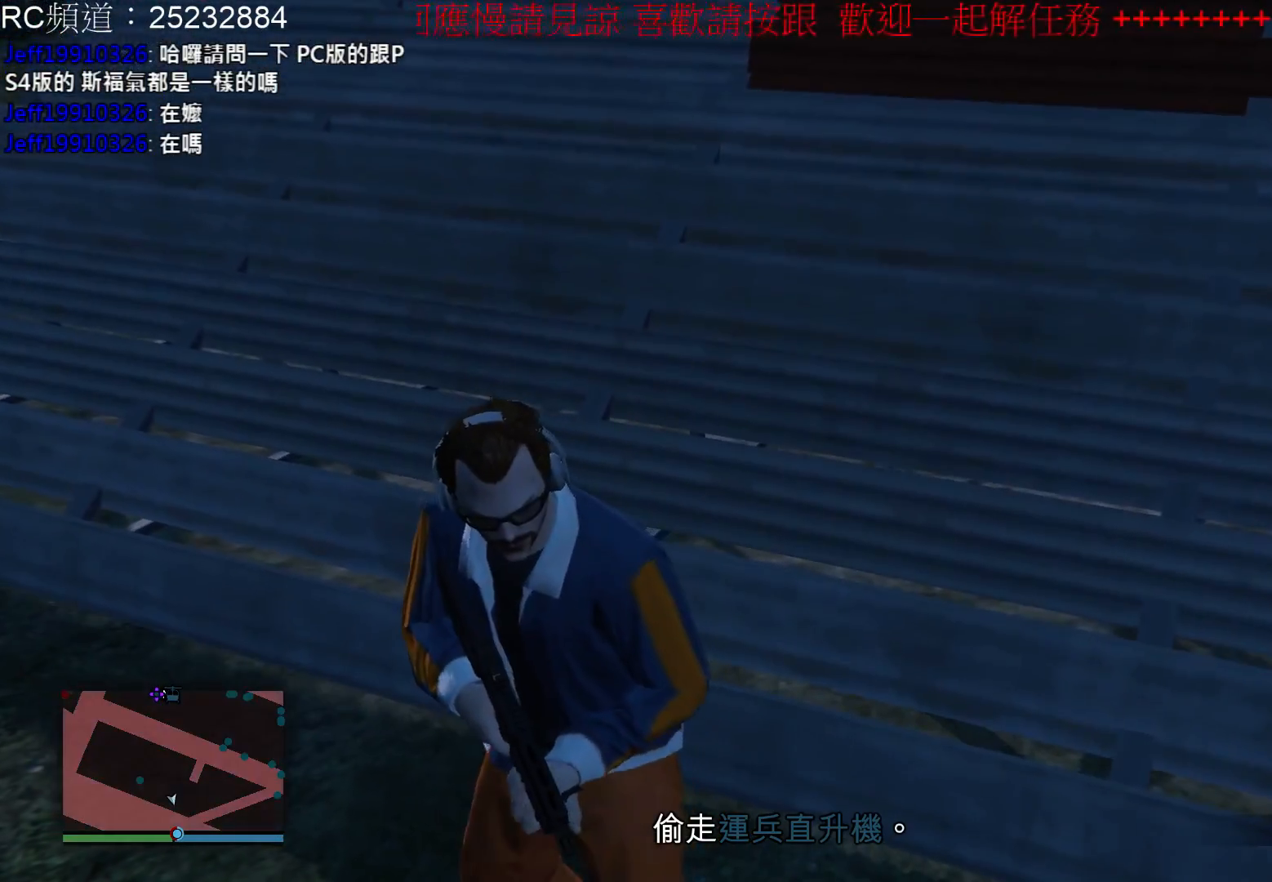
{"buttons": [], "left_stick": "center", "right_stick": "center", "events": [[300, "L2", "down"], [433, "L2", "up"]]}
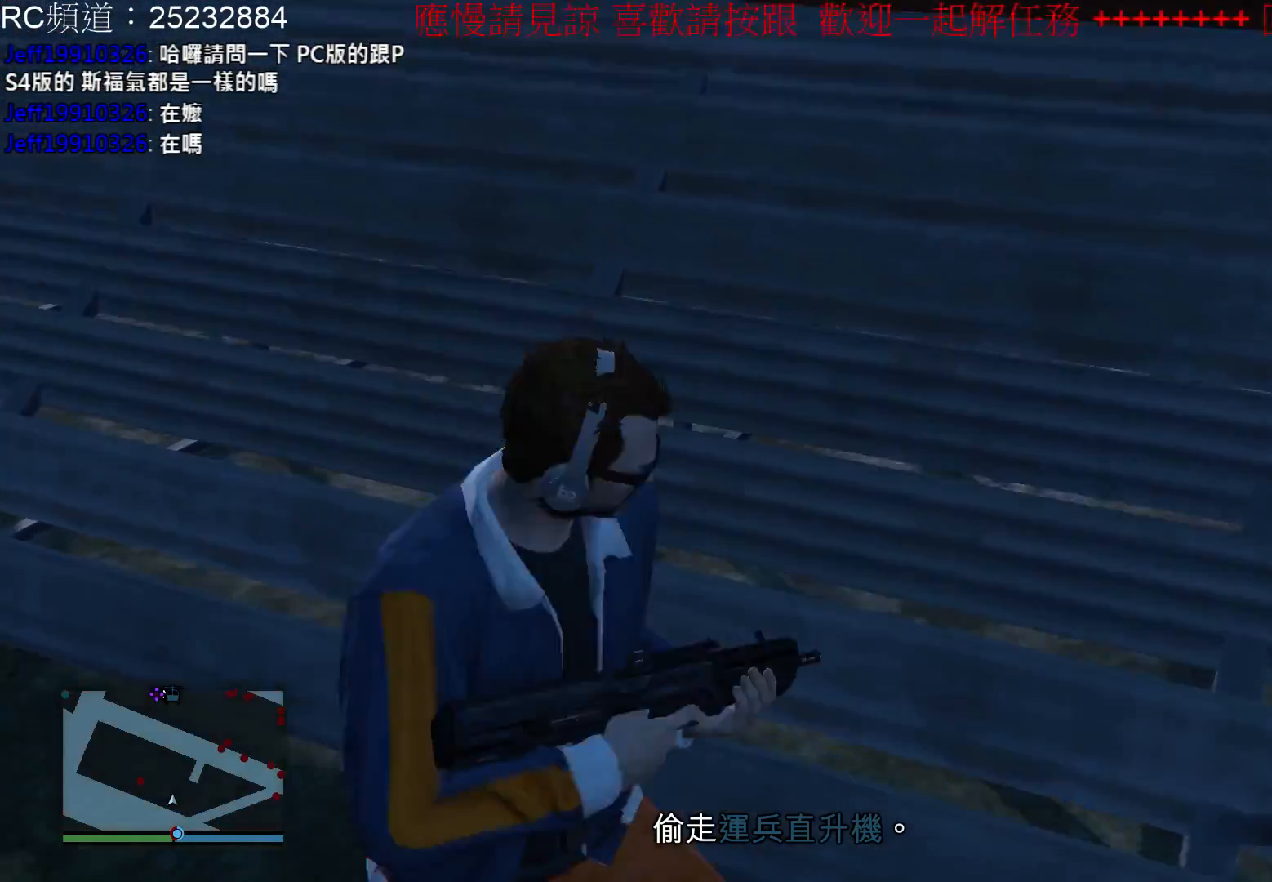
{"buttons": [], "left_stick": "center", "right_stick": "center", "events": []}
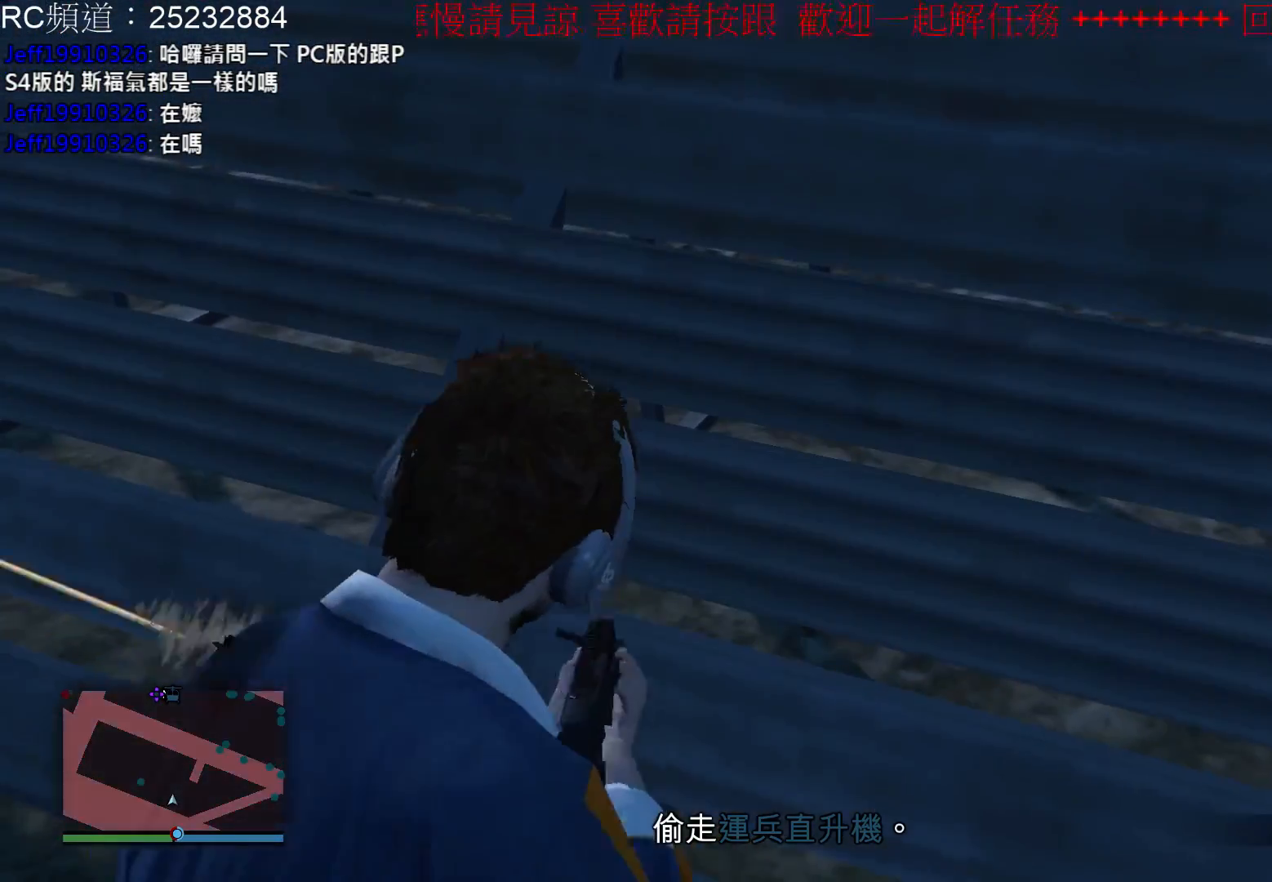
{"buttons": [], "left_stick": "down-left", "right_stick": "left", "events": [[133, "right_stick", "left"], [300, "left_stick", "left"], [467, "left_stick", "down-left"]]}
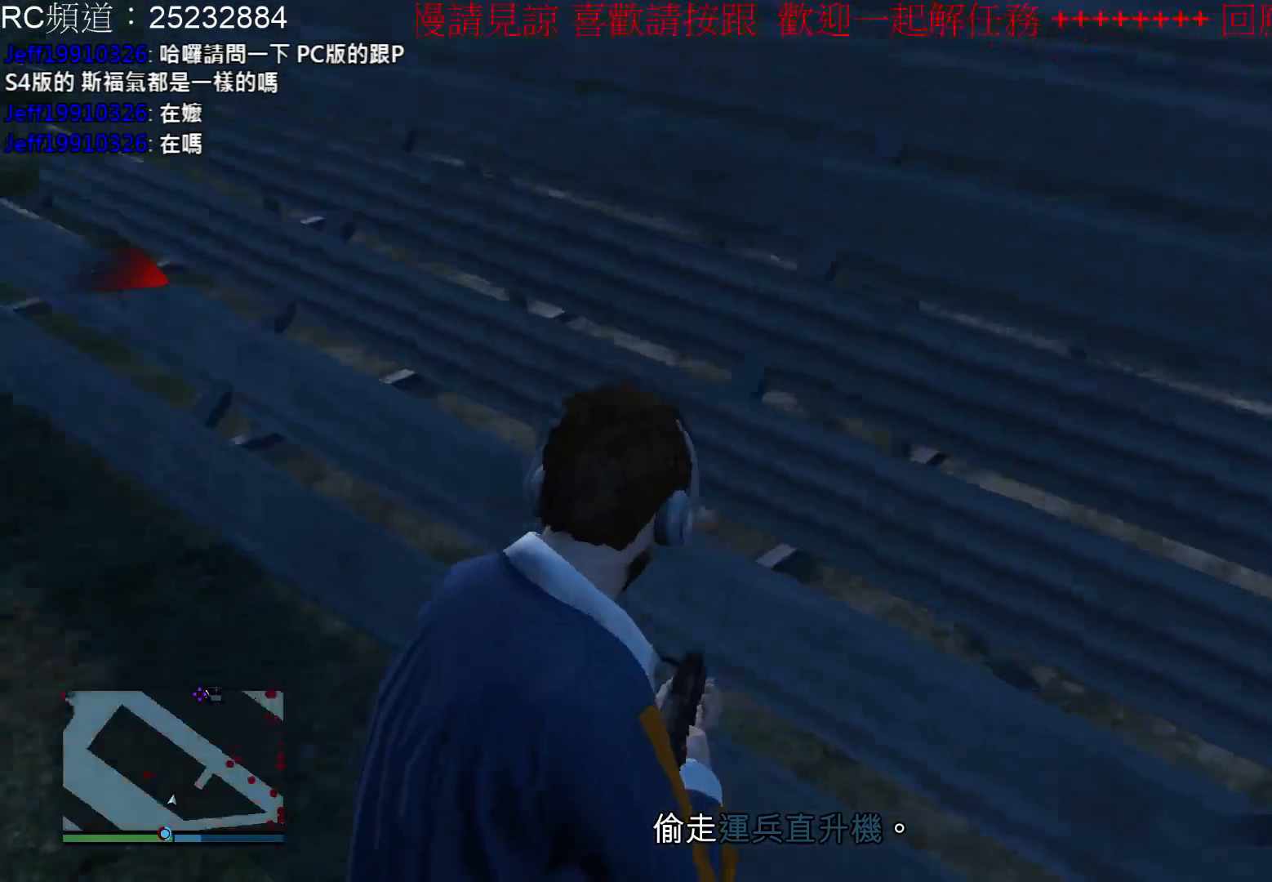
{"buttons": [], "left_stick": "down-left", "right_stick": "up-left", "events": [[300, "right_stick", "up-left"]]}
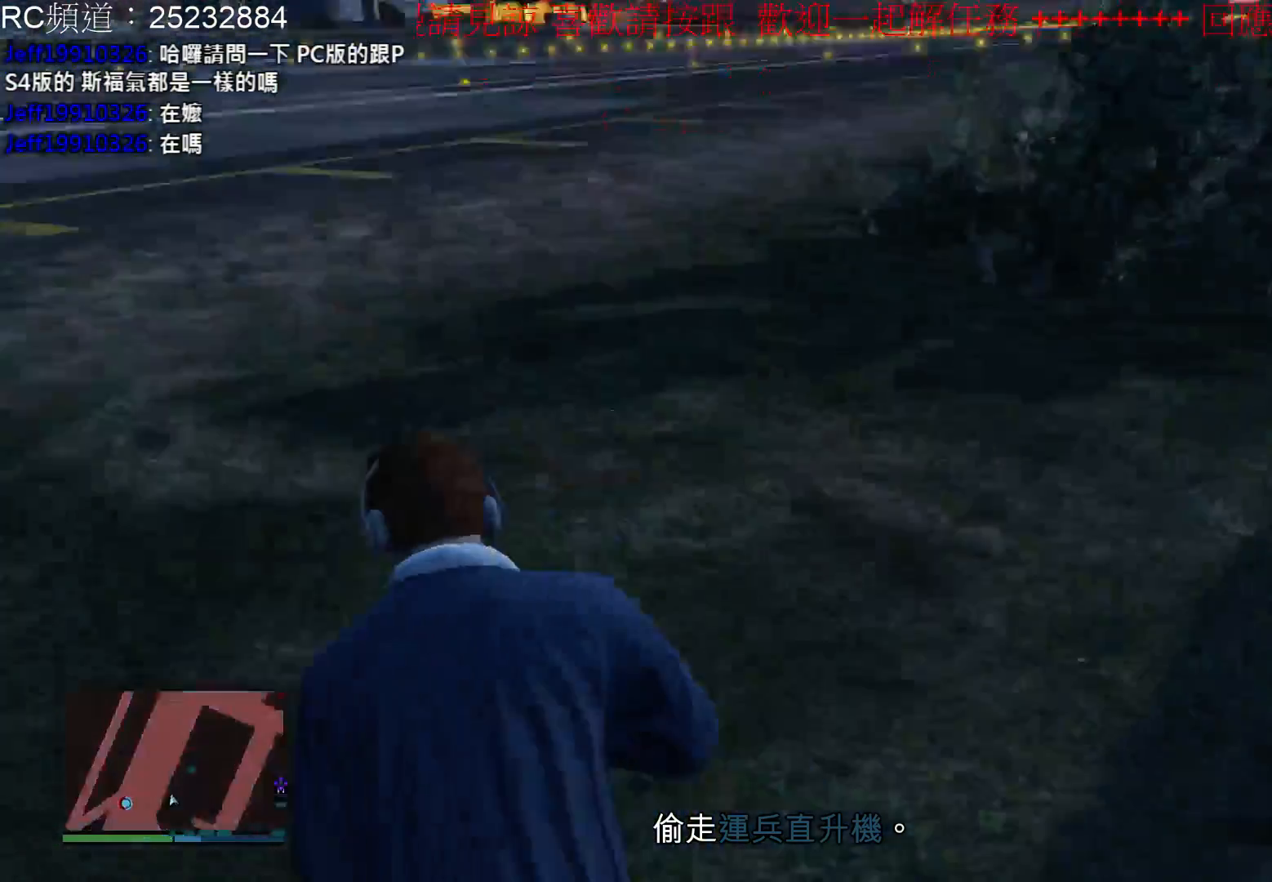
{"buttons": ["L2"], "left_stick": "center", "right_stick": "center", "events": [[133, "left_stick", "center"], [133, "right_stick", "center"], [167, "L2", "down"]]}
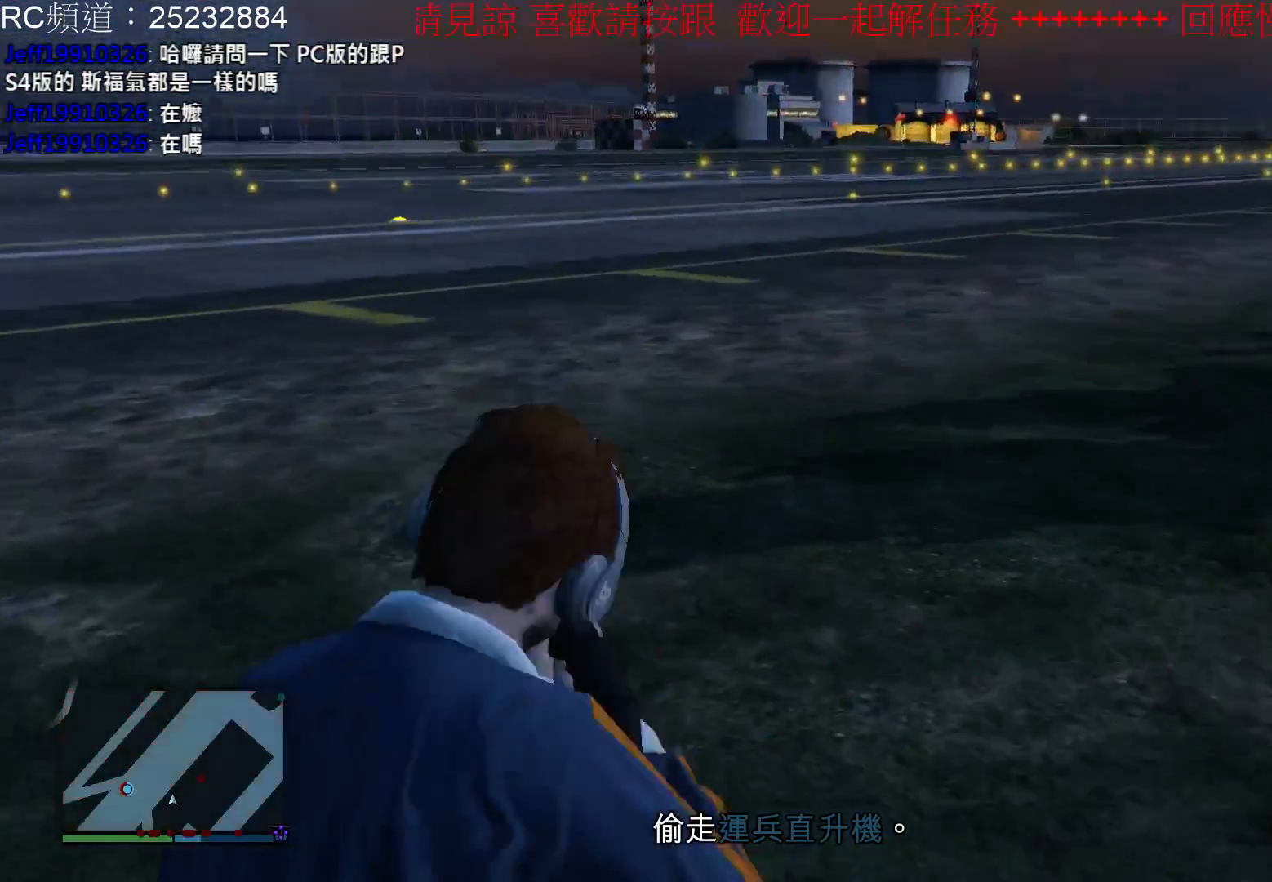
{"buttons": [], "left_stick": "center", "right_stick": "up-right", "events": [[100, "right_stick", "right"], [167, "L2", "up"], [333, "right_stick", "up-right"]]}
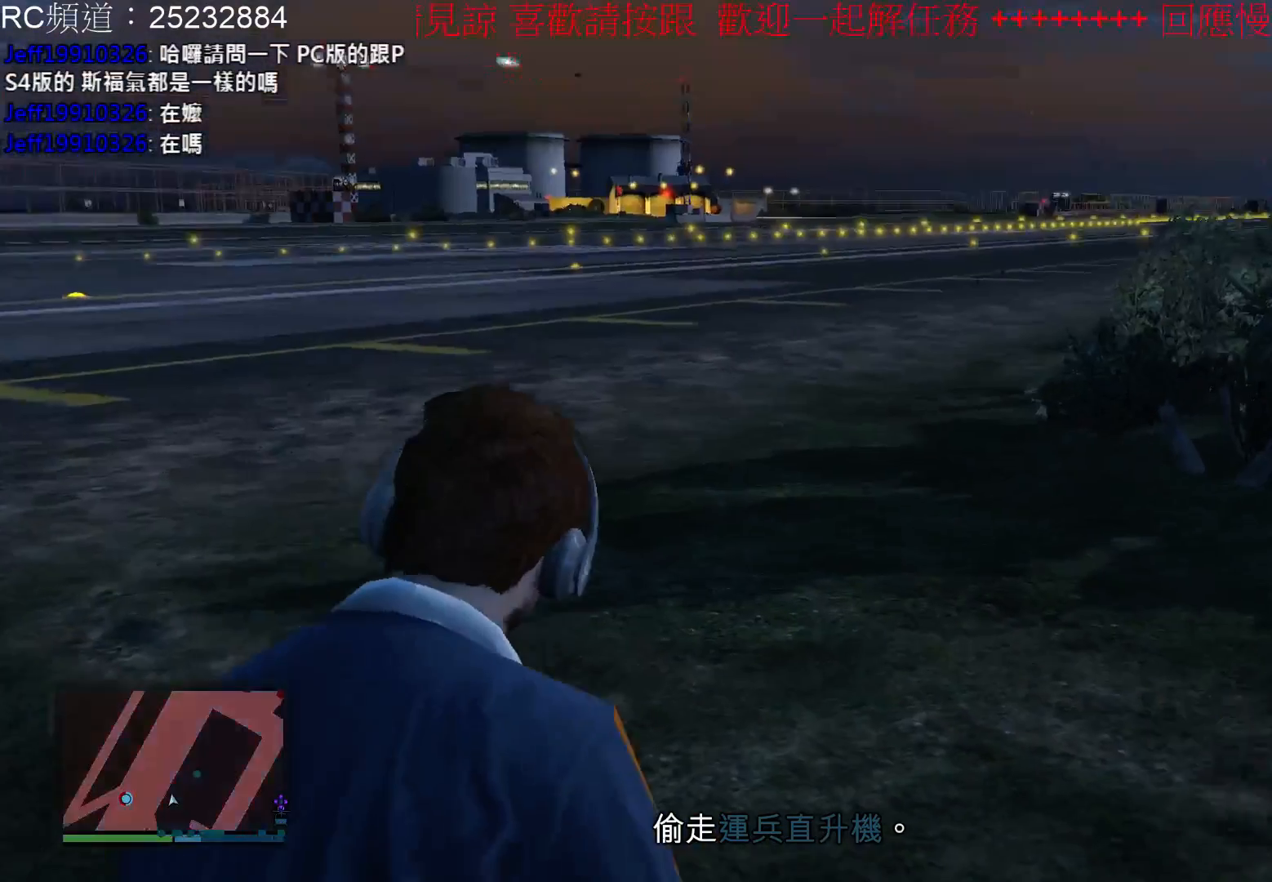
{"buttons": ["L2"], "left_stick": "center", "right_stick": "center", "events": [[200, "right_stick", "right"], [333, "L2", "down"], [333, "right_stick", "center"]]}
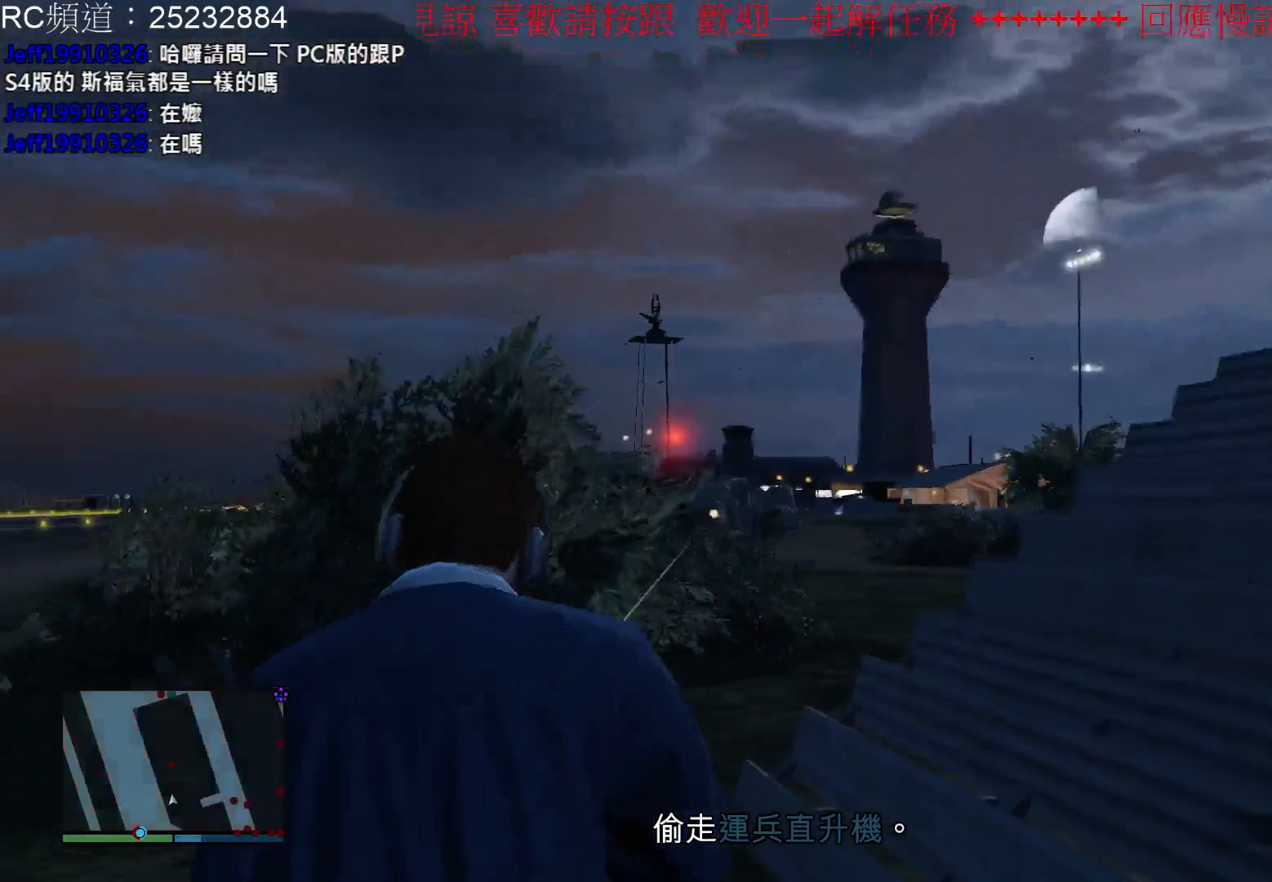
{"buttons": ["L2", "R2"], "left_stick": "center", "right_stick": "center", "events": [[233, "R2", "down"]]}
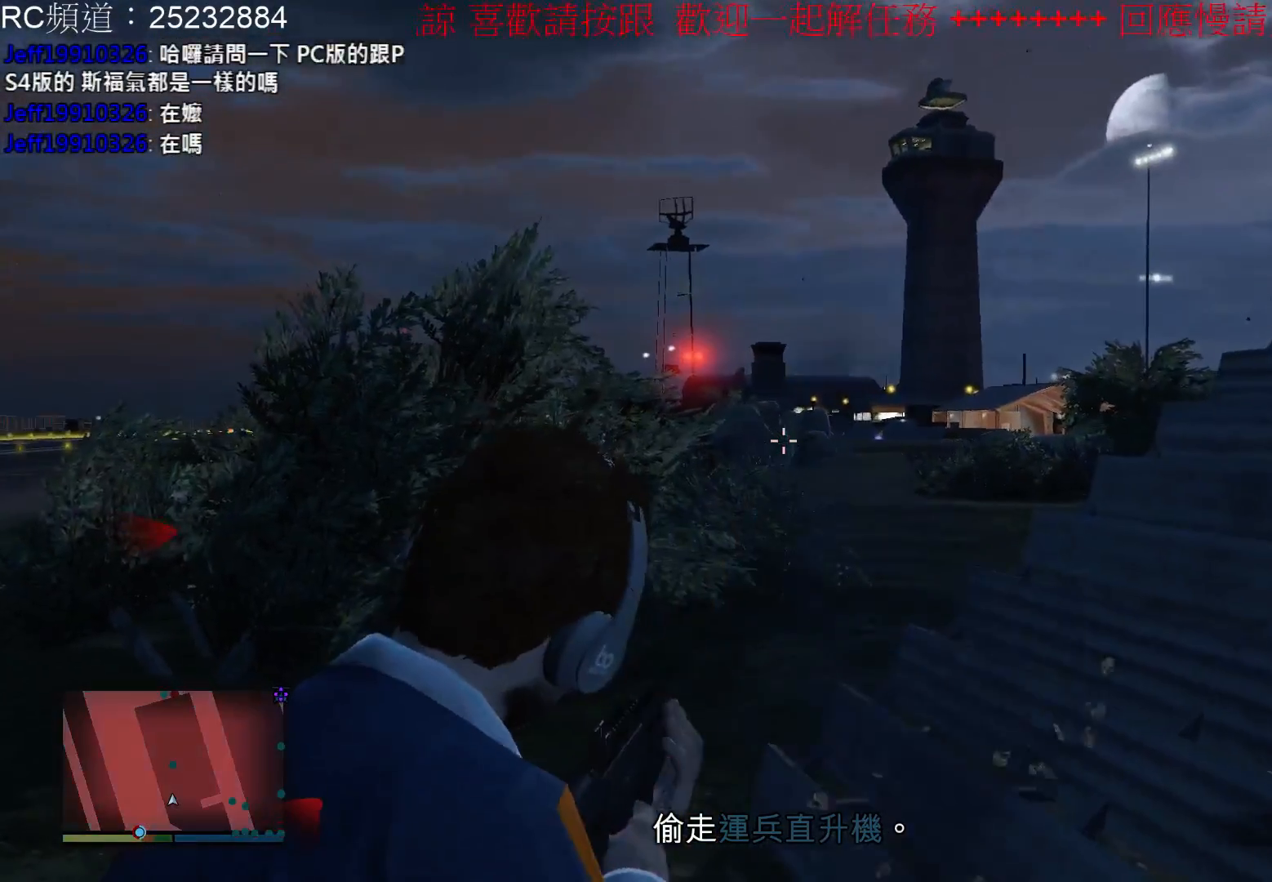
{"buttons": ["L2", "R2"], "left_stick": "center", "right_stick": "center", "events": []}
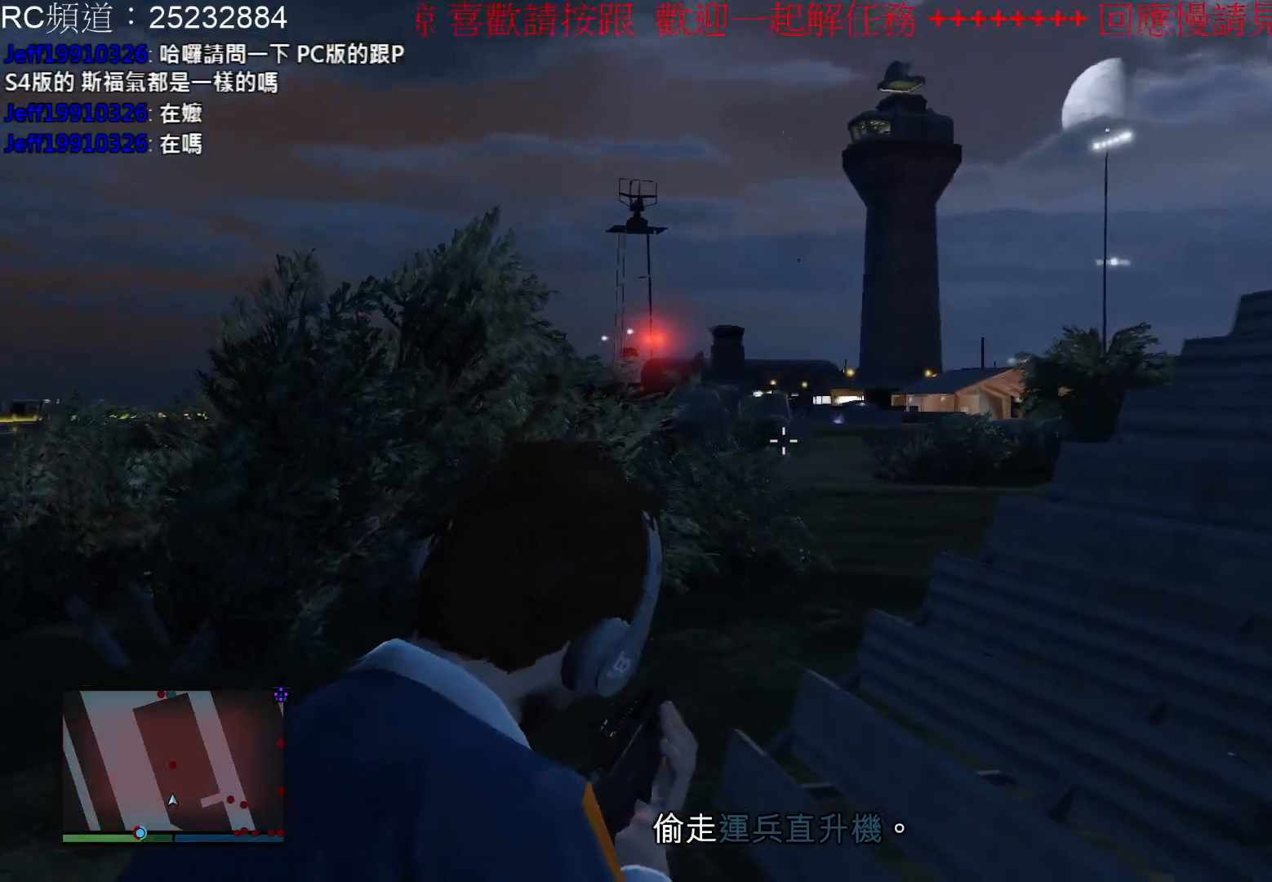
{"buttons": [], "left_stick": "center", "right_stick": "center", "events": [[467, "L2", "up"], [467, "R2", "up"]]}
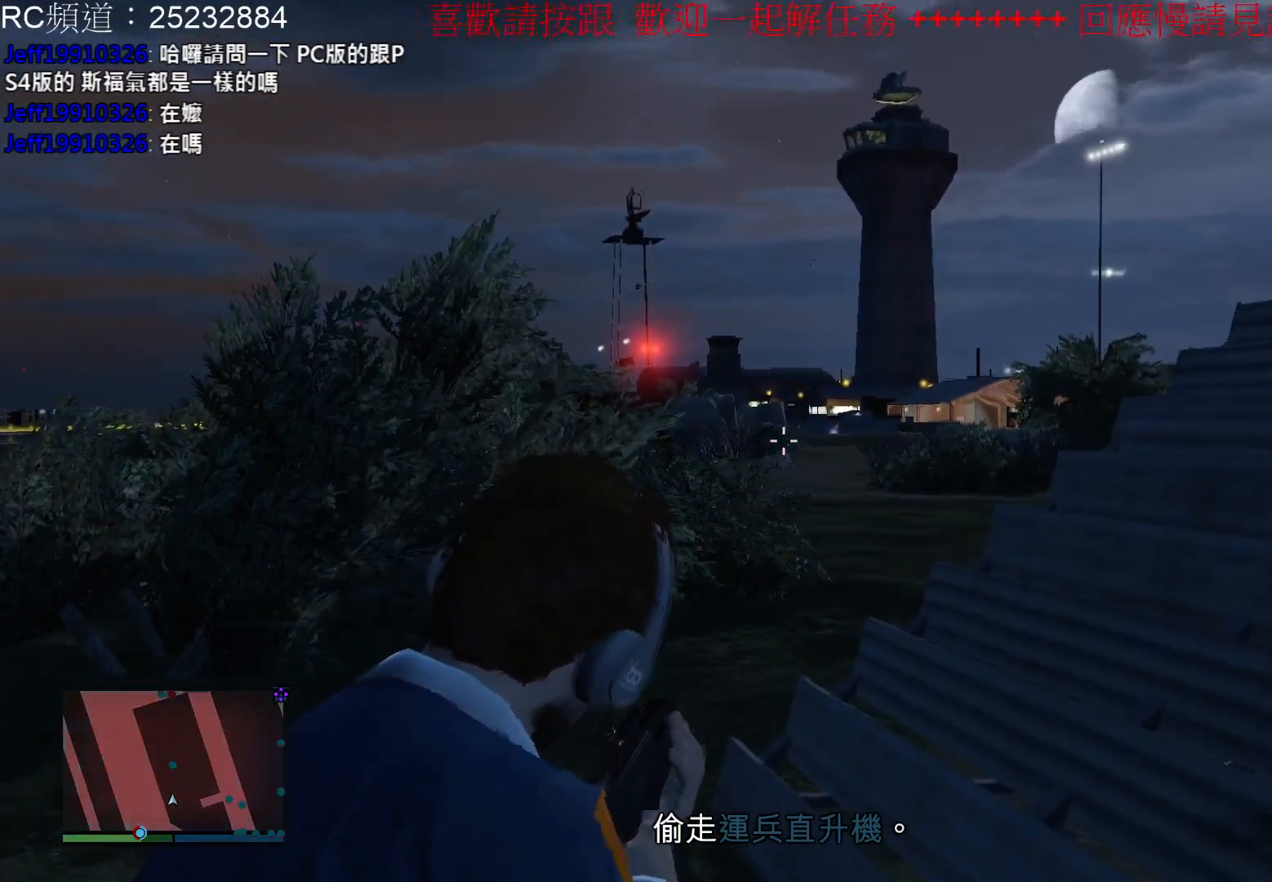
{"buttons": [], "left_stick": "center", "right_stick": "center", "events": [[200, "right_stick", "down-right"], [400, "right_stick", "center"]]}
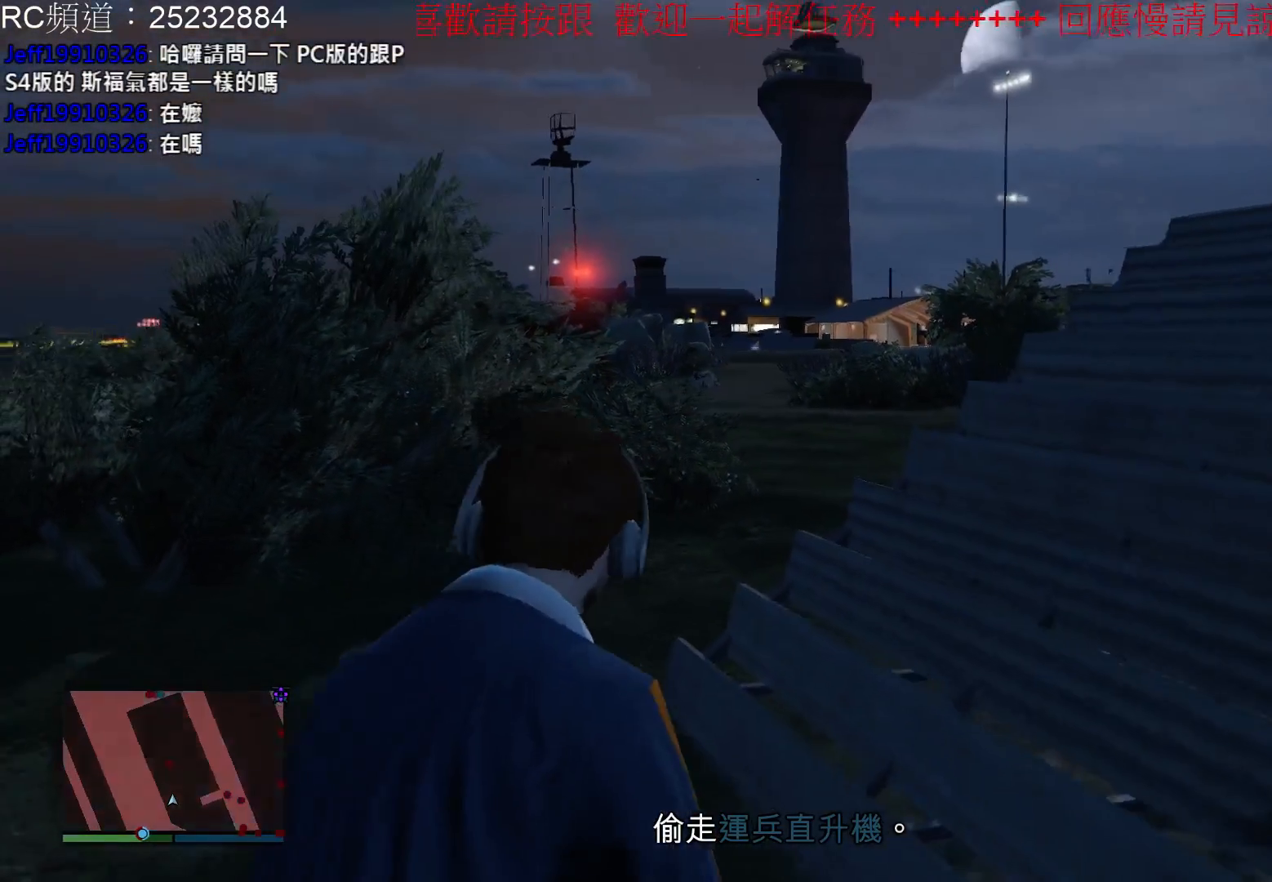
{"buttons": ["L2"], "left_stick": "center", "right_stick": "center", "events": [[367, "L2", "down"]]}
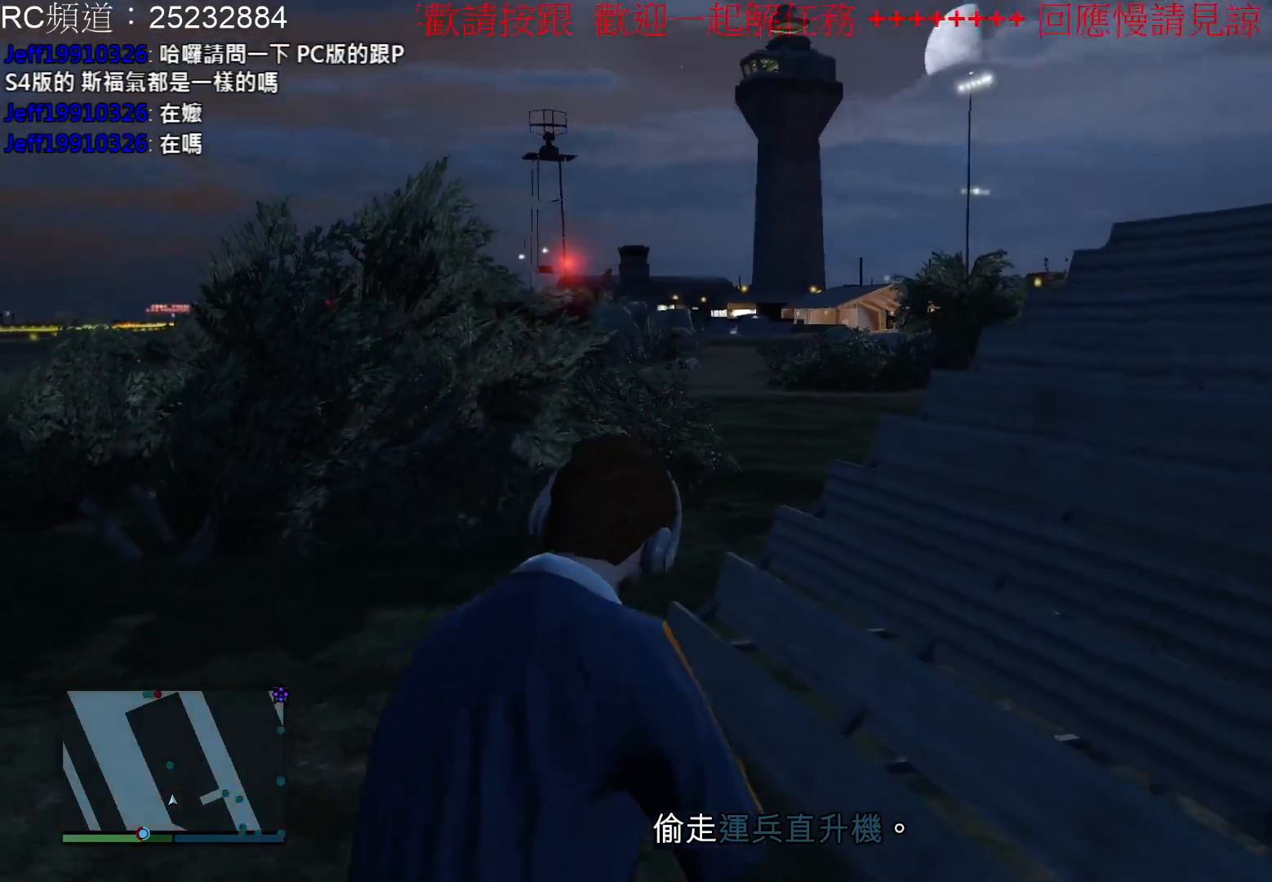
{"buttons": ["L2", "R2"], "left_stick": "center", "right_stick": "center", "events": [[33, "R2", "down"]]}
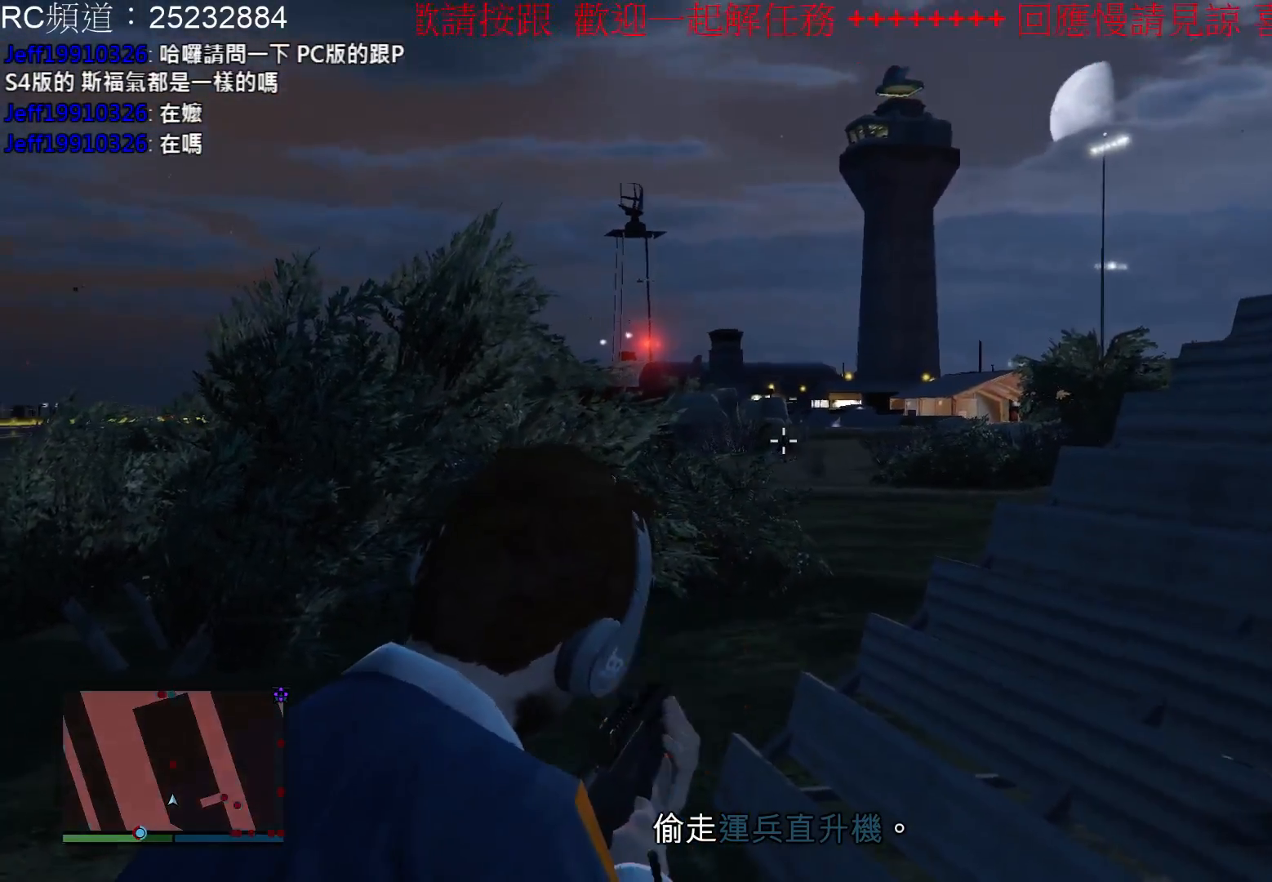
{"buttons": ["L2", "R2"], "left_stick": "center", "right_stick": "center", "events": []}
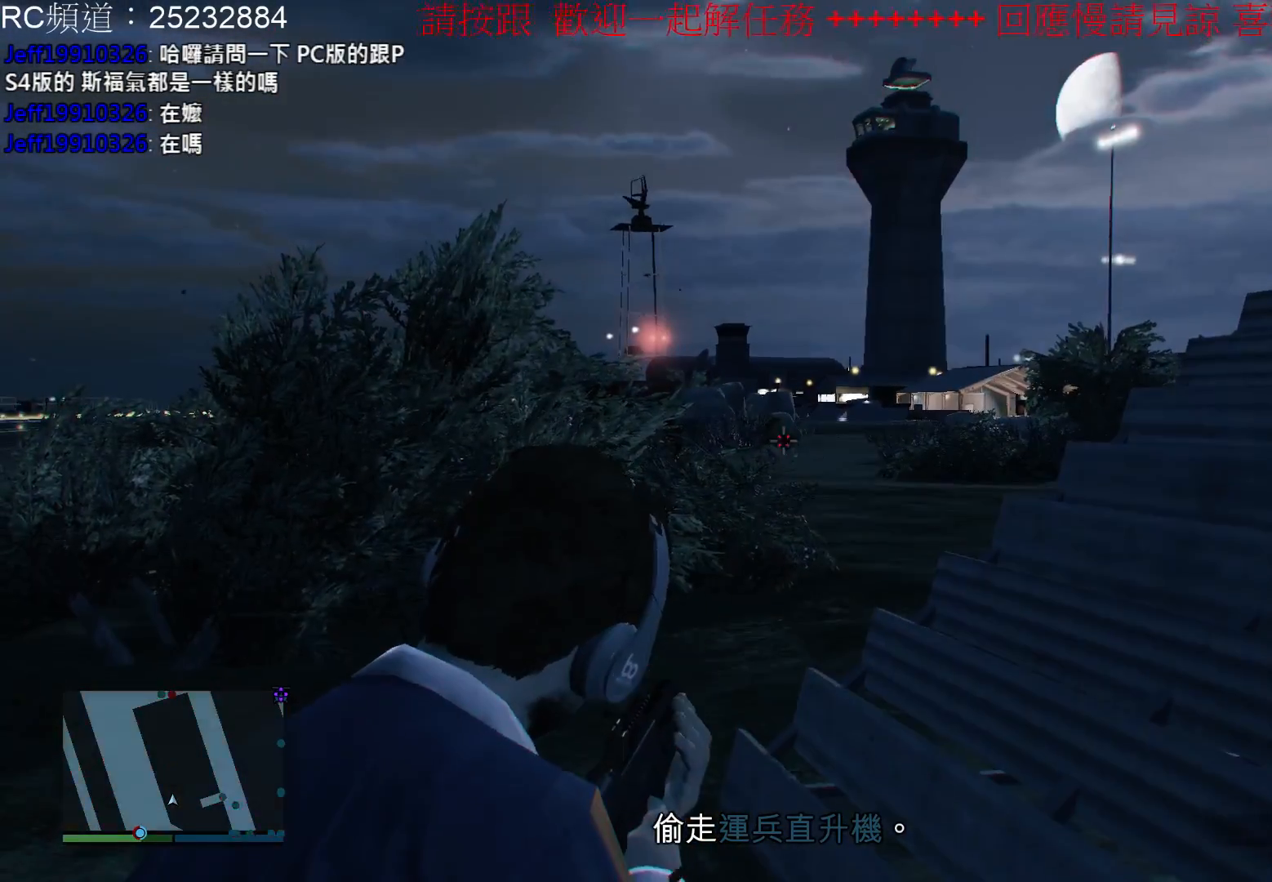
{"buttons": ["L2", "R2"], "left_stick": "center", "right_stick": "center", "events": []}
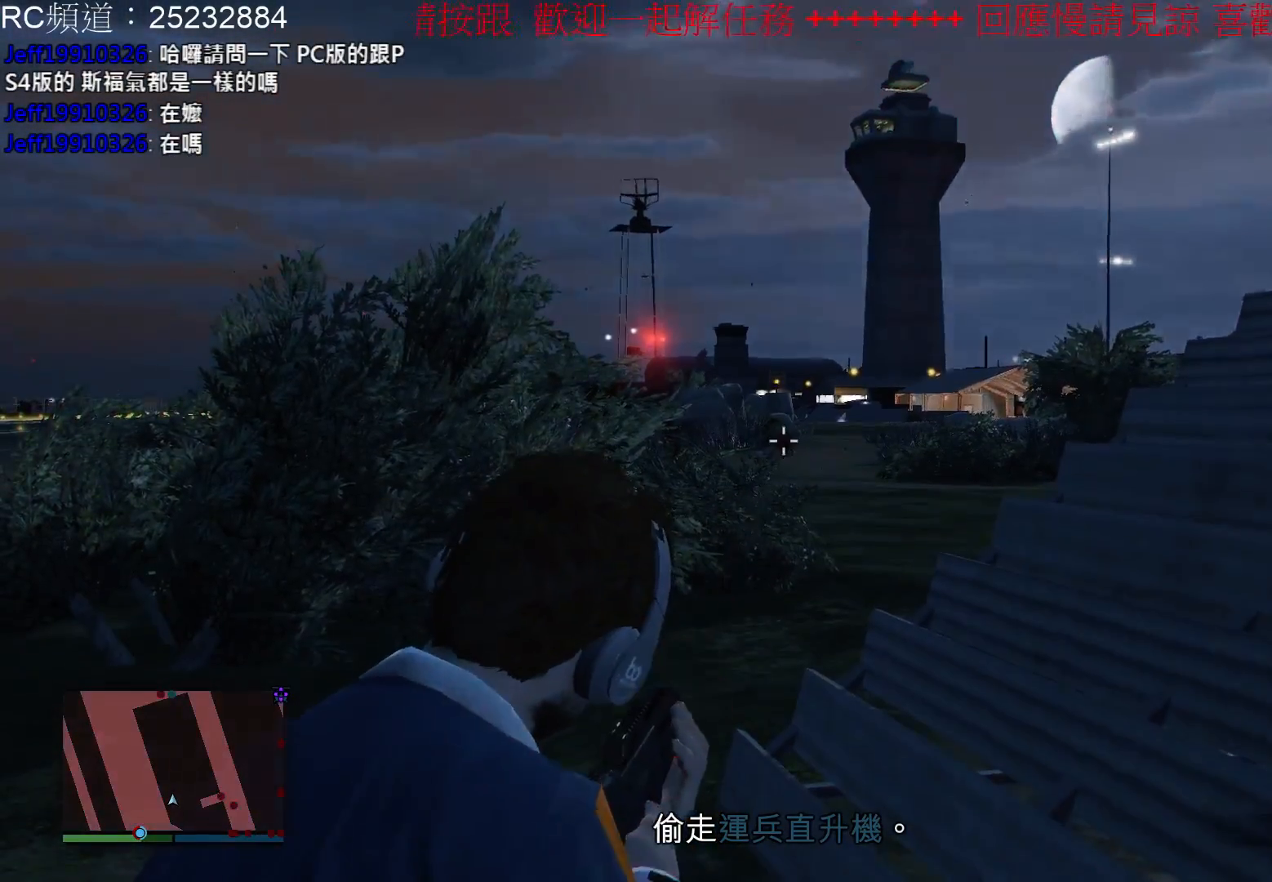
{"buttons": [], "left_stick": "center", "right_stick": "center", "events": [[67, "R2", "up"], [100, "L2", "up"]]}
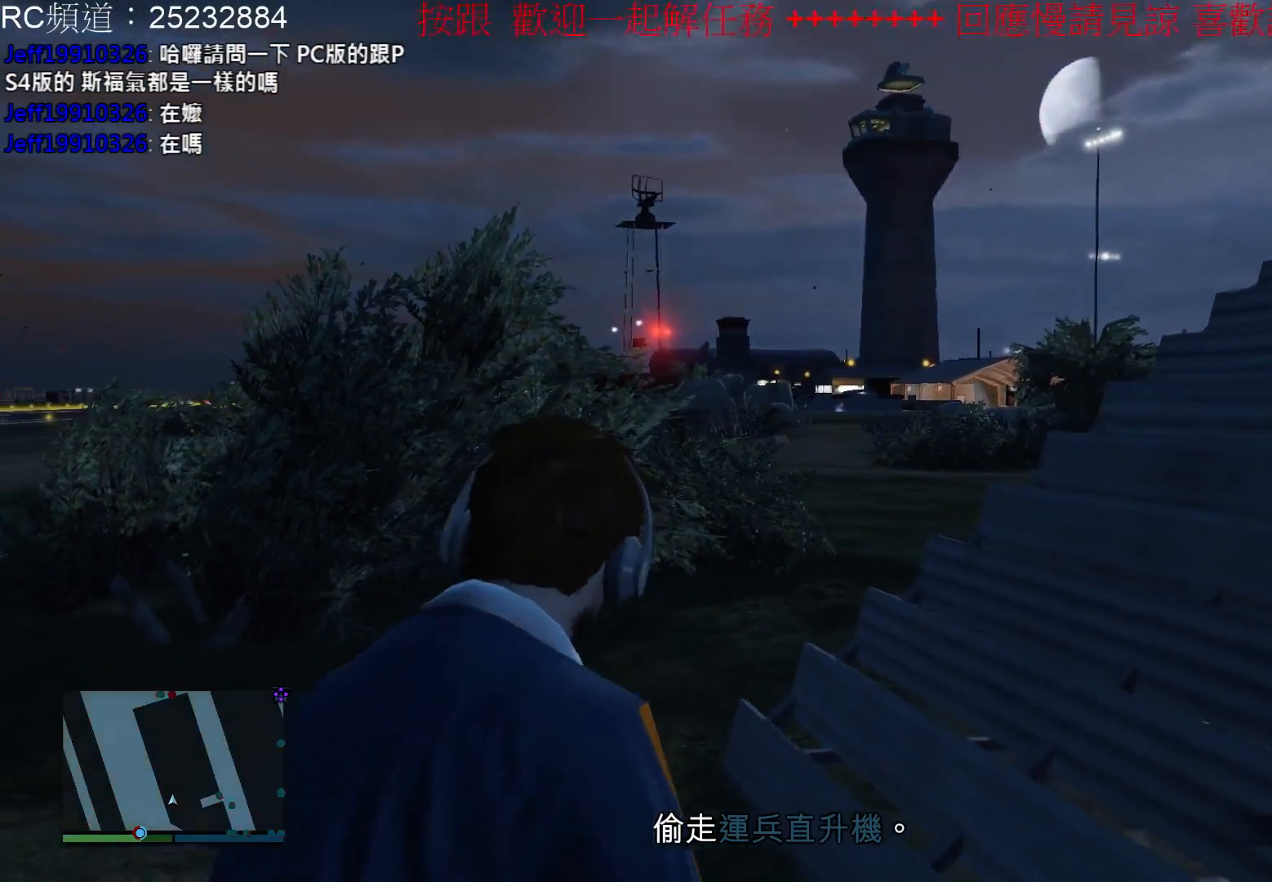
{"buttons": [], "left_stick": "center", "right_stick": "center", "events": []}
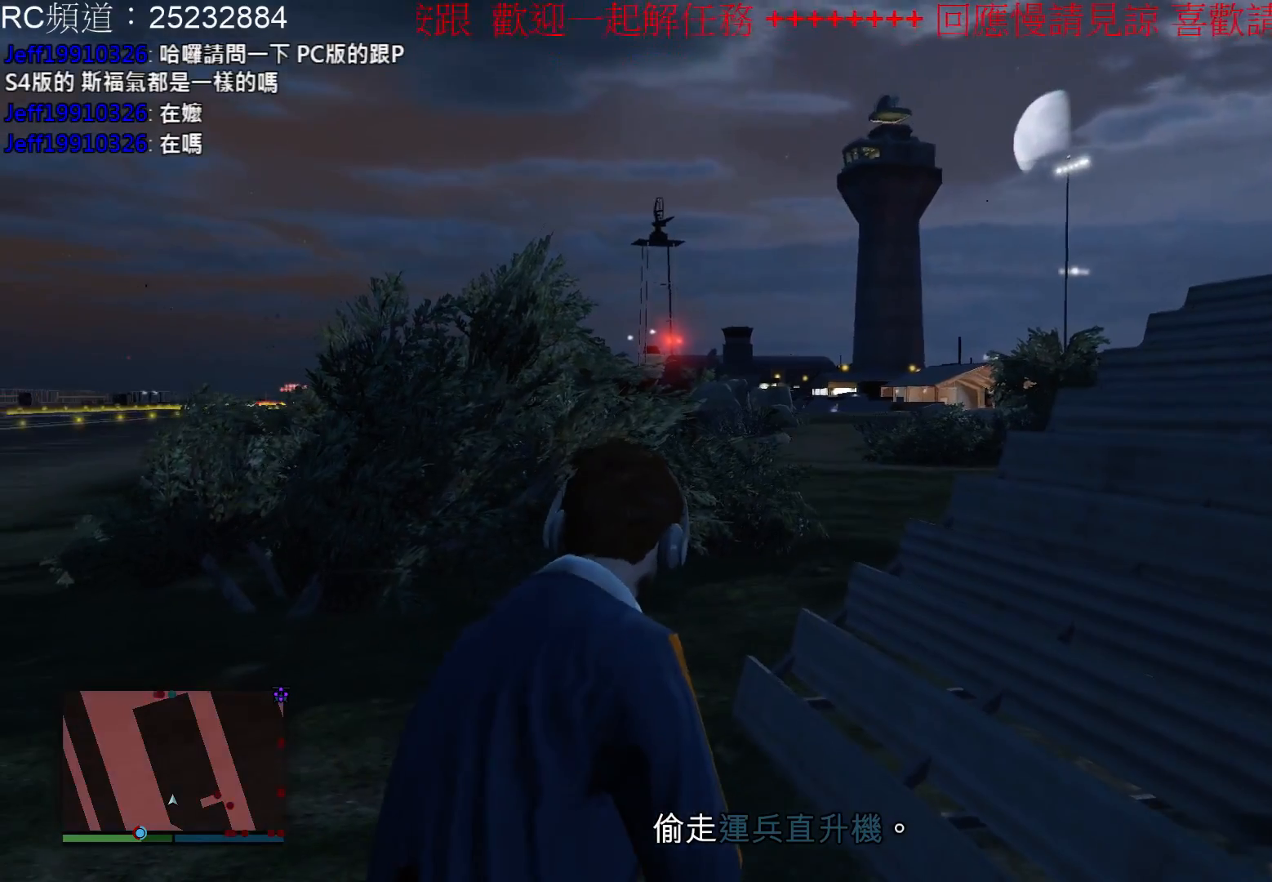
{"buttons": [], "left_stick": "center", "right_stick": "center", "events": []}
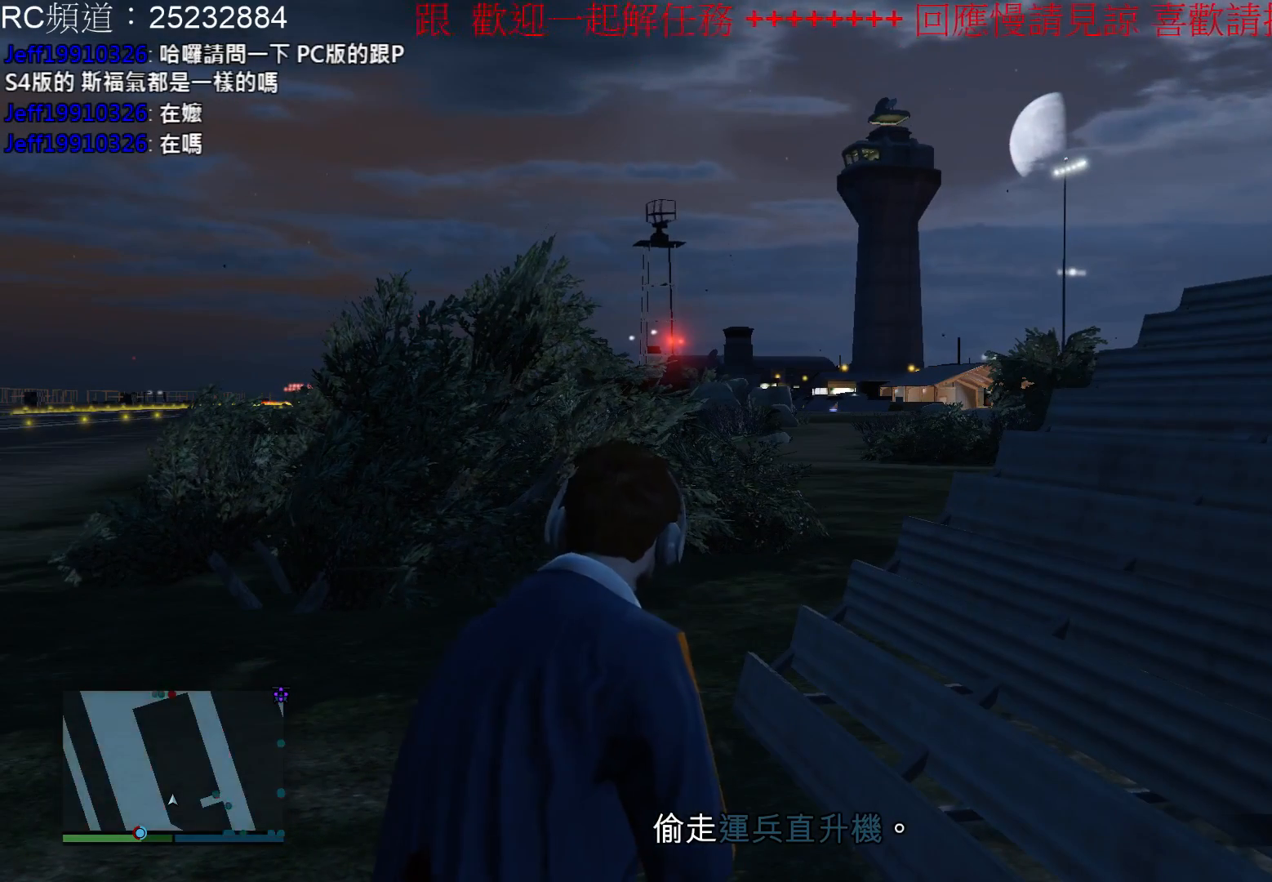
{"buttons": [], "left_stick": "center", "right_stick": "center", "events": []}
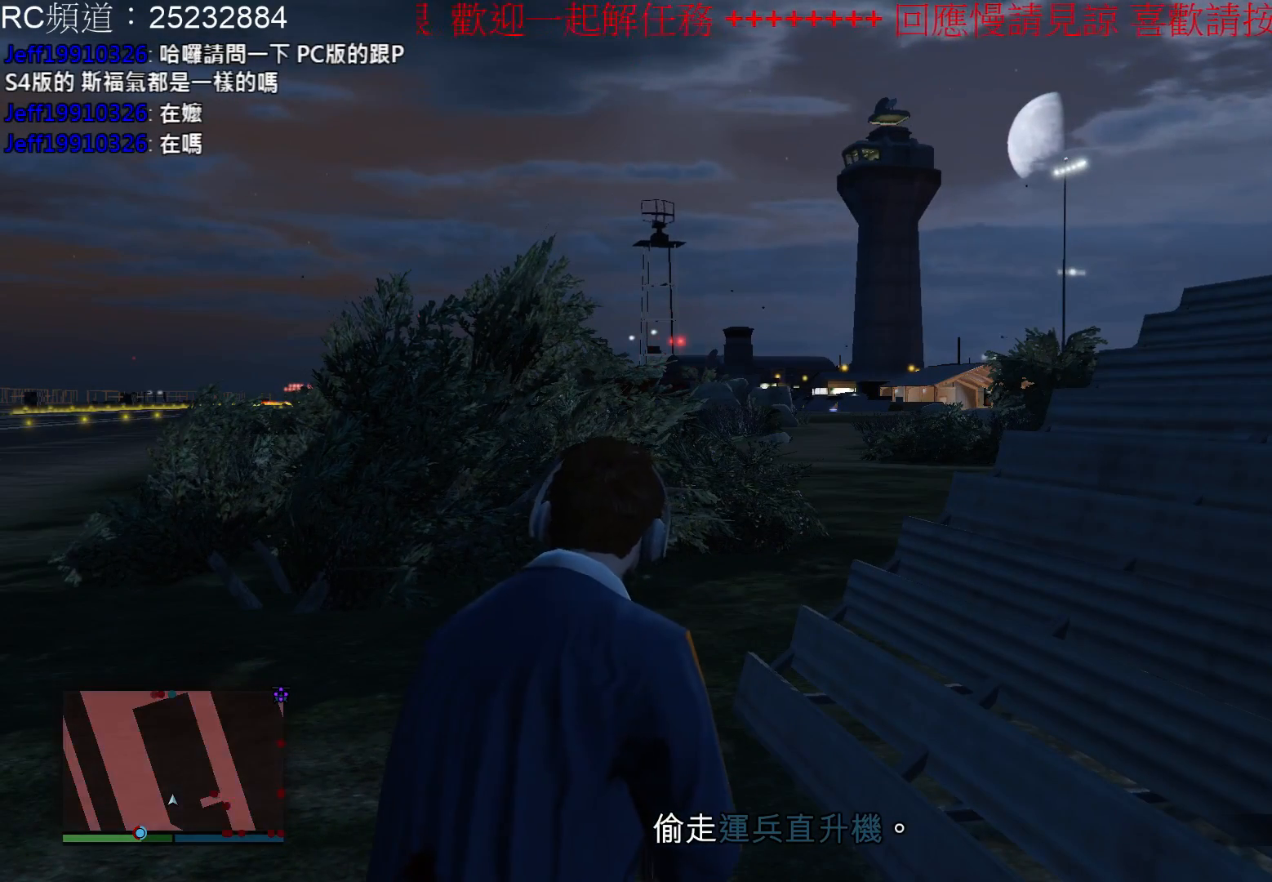
{"buttons": [], "left_stick": "center", "right_stick": "center", "events": []}
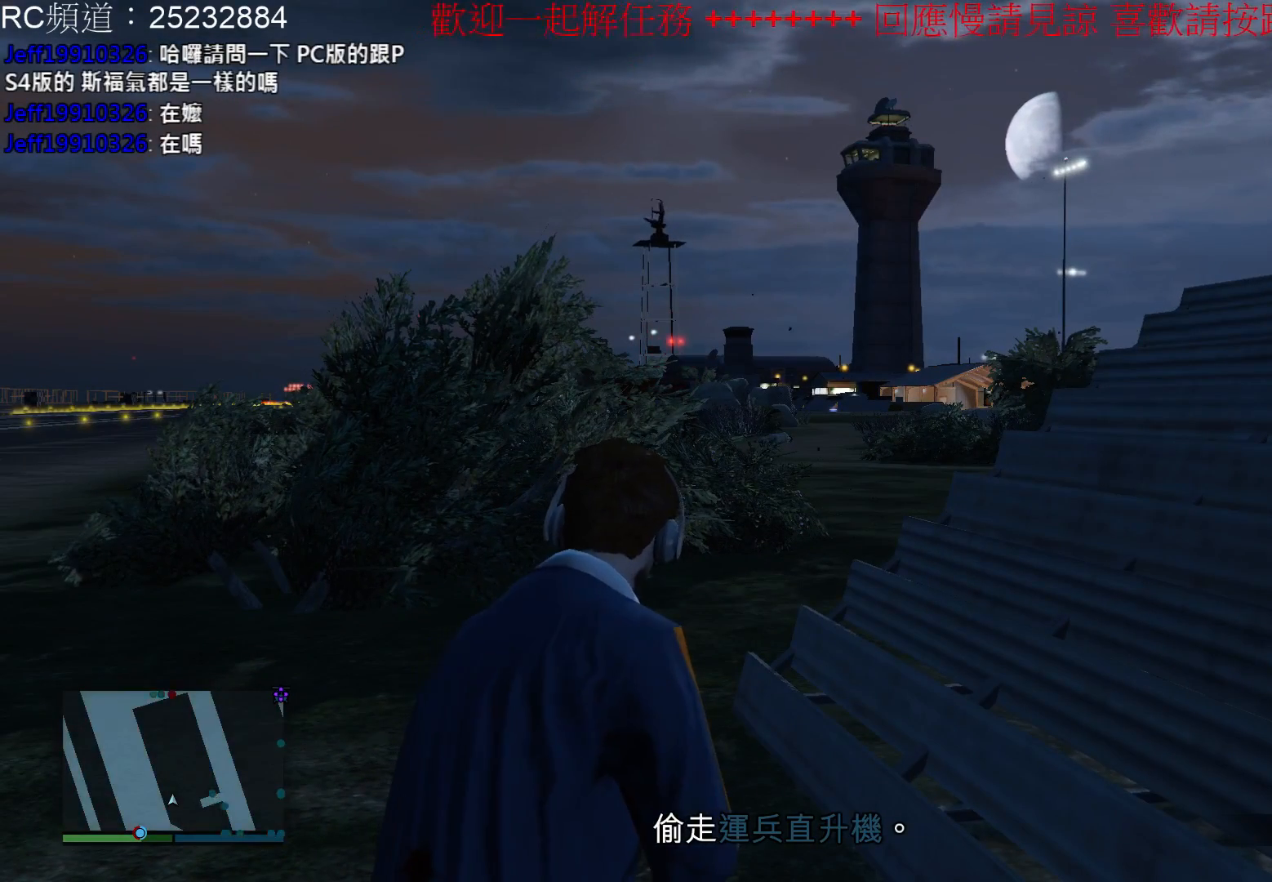
{"buttons": [], "left_stick": "center", "right_stick": "center", "events": [[33, "R1", "down"], [167, "R1", "up"]]}
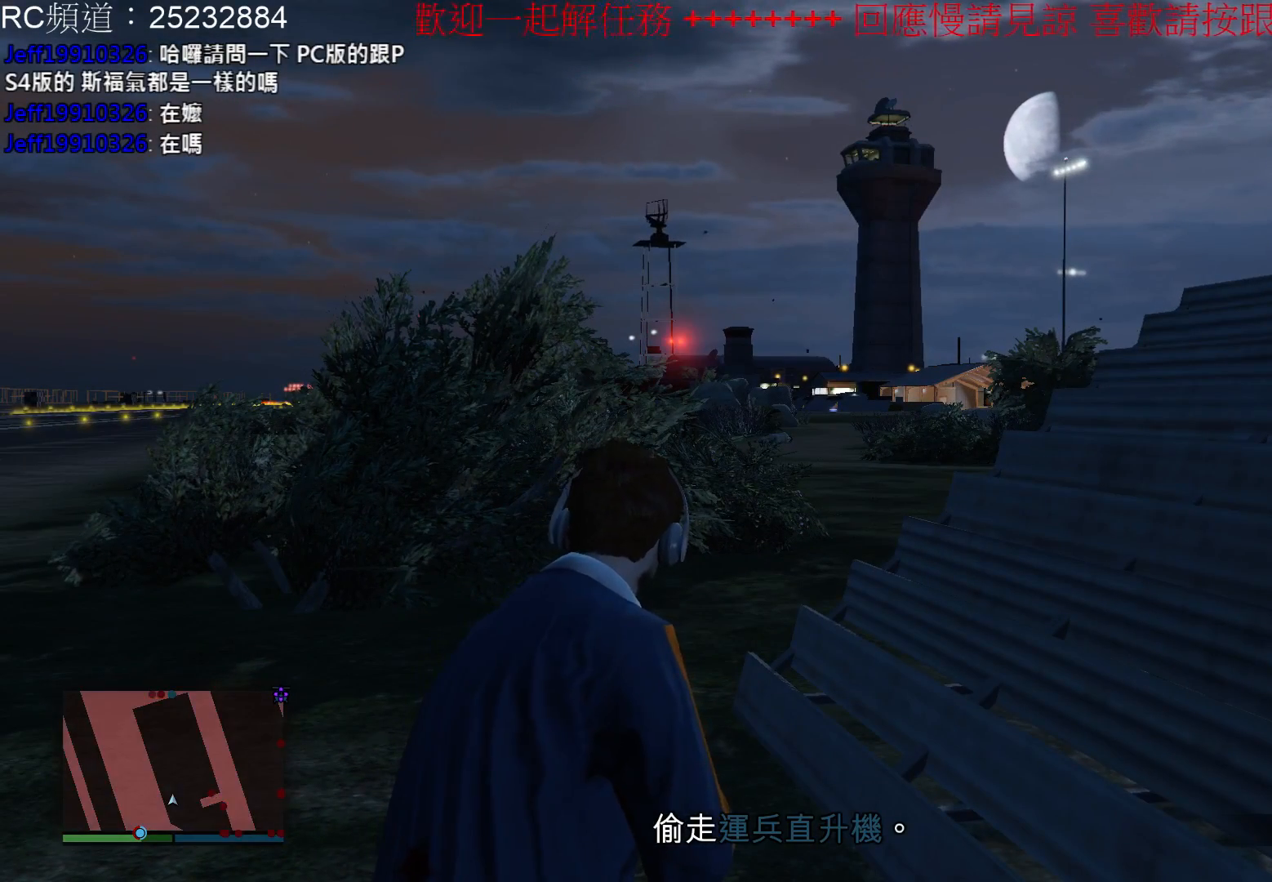
{"buttons": [], "left_stick": "up-right", "right_stick": "center", "events": [[233, "left_stick", "up-right"]]}
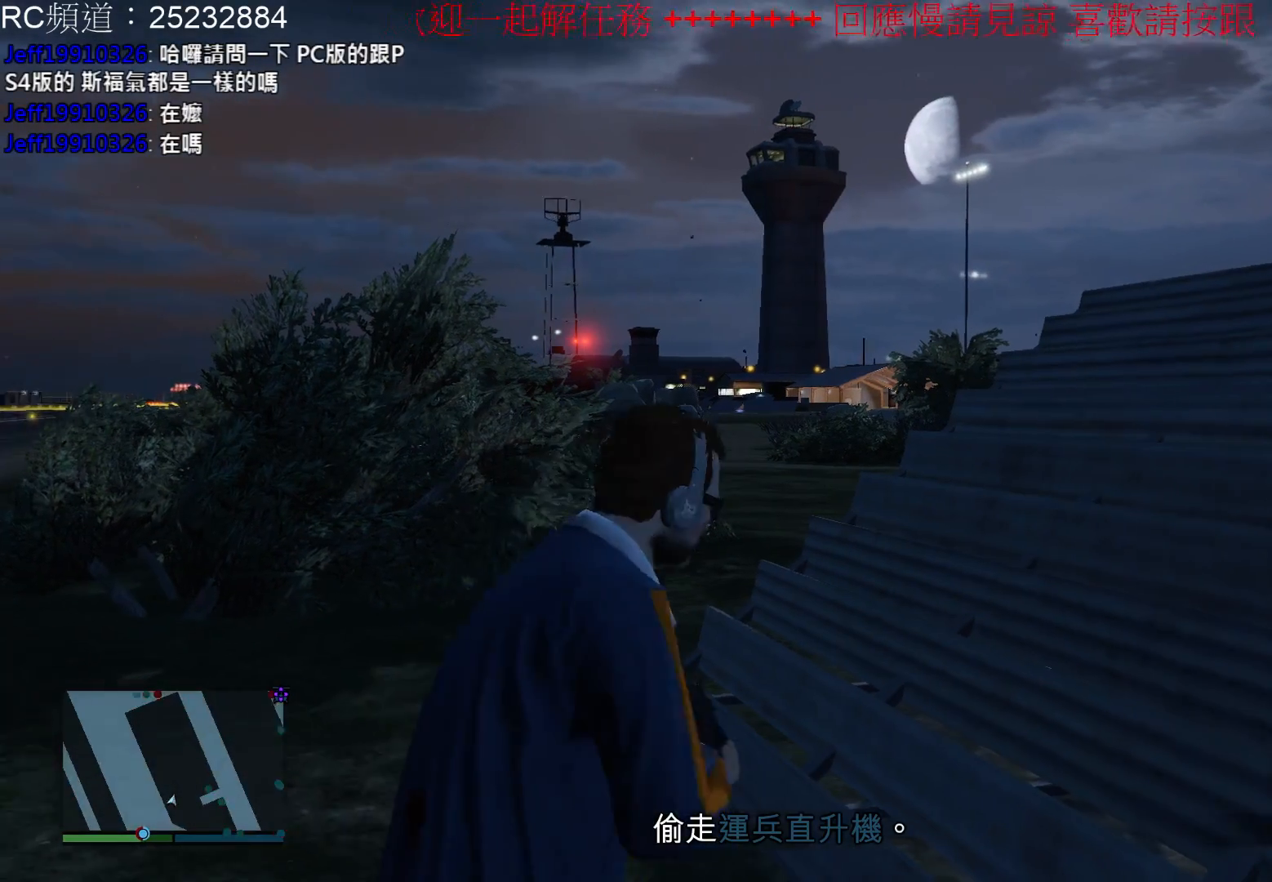
{"buttons": ["R1"], "left_stick": "center", "right_stick": "center", "events": [[167, "left_stick", "center"], [300, "R1", "down"]]}